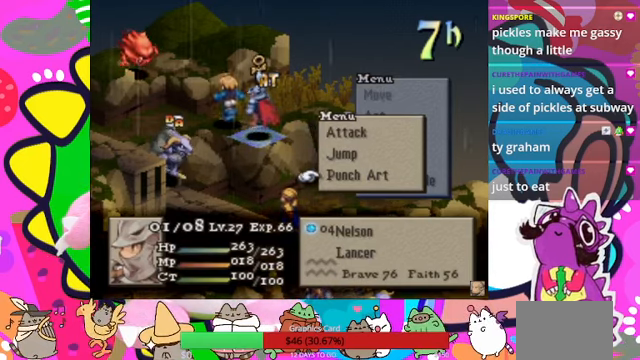
Gameplay with a controller (PlayStation layout); each line is a JSON object with the inputs held at the frame after it. "events" lists button and stick changes between this image and that frame as [ms after this image, input, new state], when the widget could be followed in between. Not read: L3 R3 left_stick right_stick.
{"buttons": ["CIRCLE"], "events": [[34, "DPAD_UP", "up"], [100, "DPAD_UP", "down"], [200, "DPAD_UP", "up"], [300, "CIRCLE", "down"], [434, "CIRCLE", "up"], [500, "CIRCLE", "down"]]}
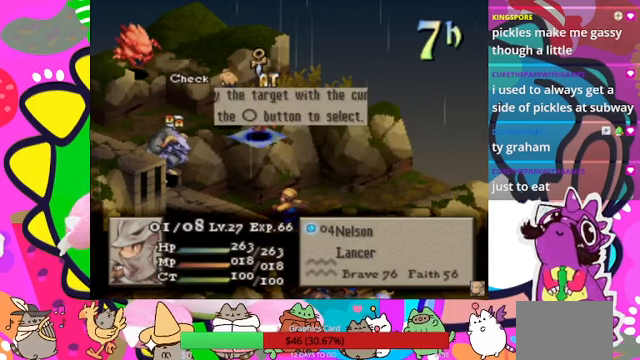
{"buttons": [], "events": [[134, "CIRCLE", "up"], [200, "DPAD_LEFT", "down"], [334, "DPAD_LEFT", "up"], [367, "CIRCLE", "down"], [467, "CIRCLE", "up"]]}
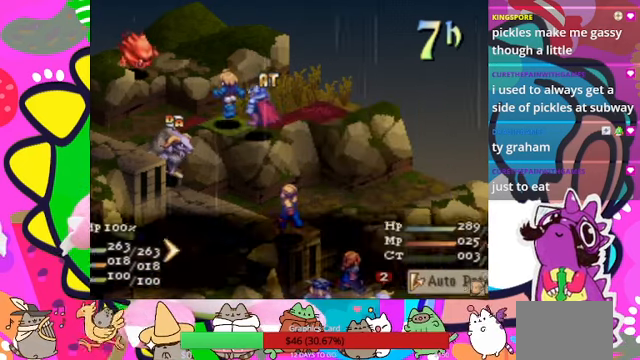
{"buttons": [], "events": []}
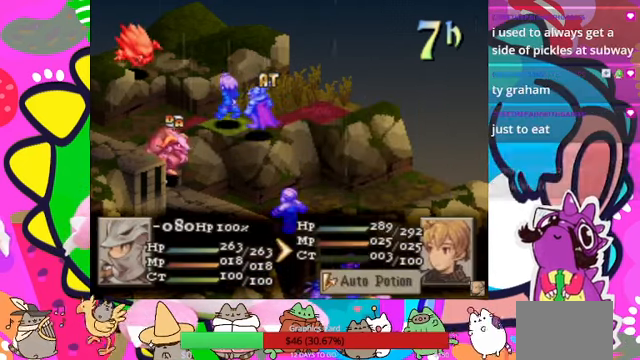
{"buttons": ["CIRCLE"], "events": [[467, "CIRCLE", "down"]]}
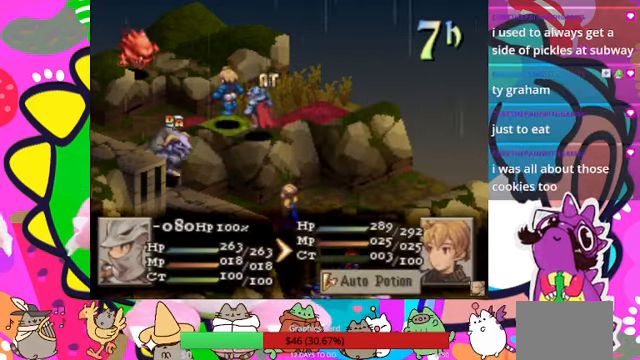
{"buttons": [], "events": [[67, "CIRCLE", "up"], [134, "CIRCLE", "down"], [200, "CIRCLE", "up"], [267, "CIRCLE", "down"], [367, "CIRCLE", "up"]]}
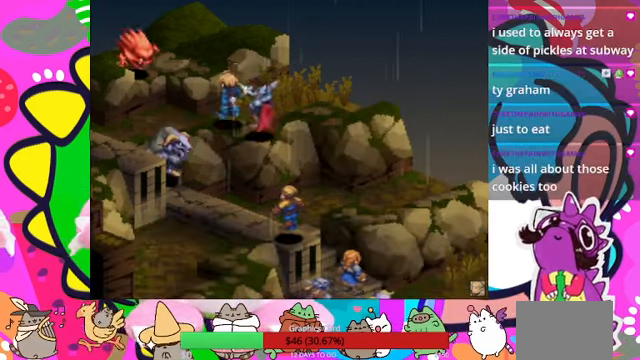
{"buttons": [], "events": []}
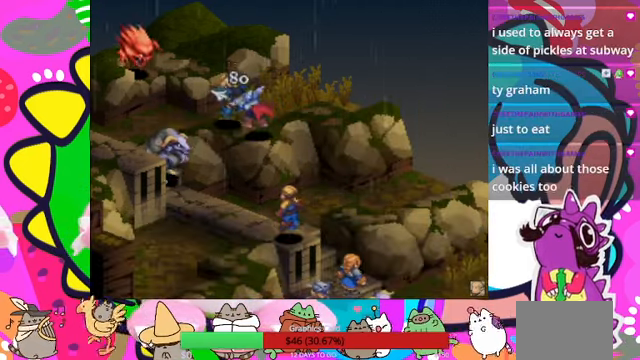
{"buttons": [], "events": []}
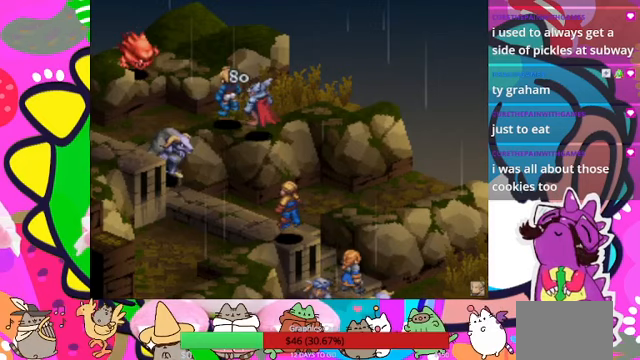
{"buttons": ["CIRCLE"], "events": [[500, "CIRCLE", "down"]]}
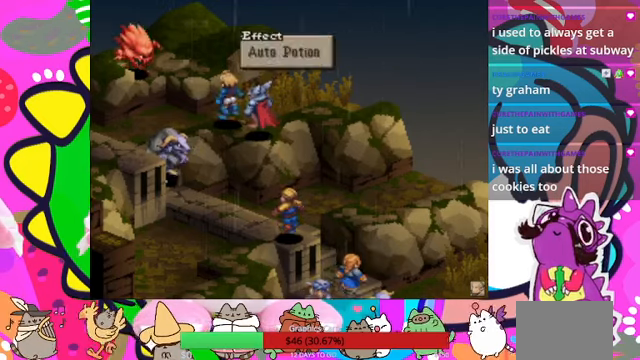
{"buttons": [], "events": [[133, "CIRCLE", "up"]]}
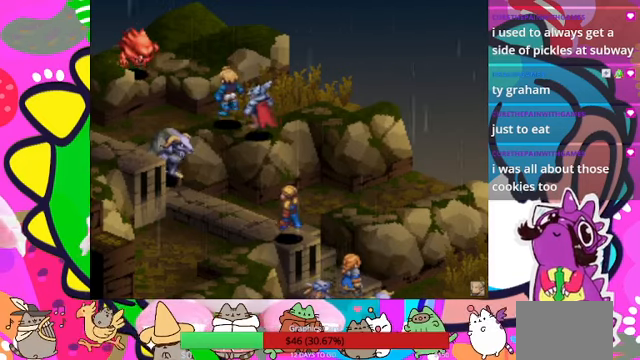
{"buttons": [], "events": []}
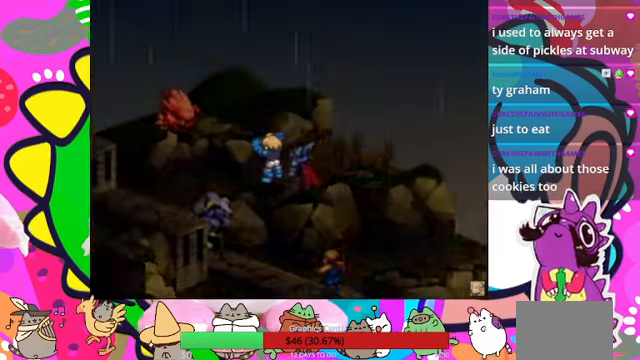
{"buttons": [], "events": []}
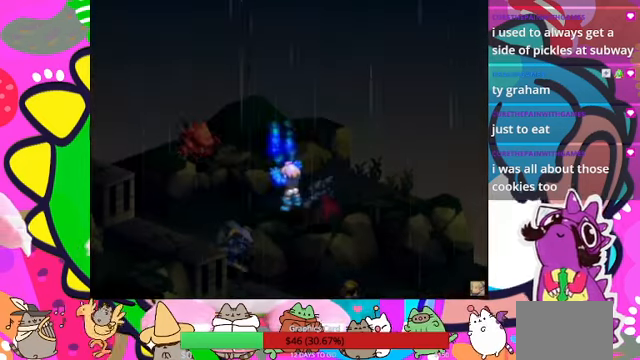
{"buttons": [], "events": []}
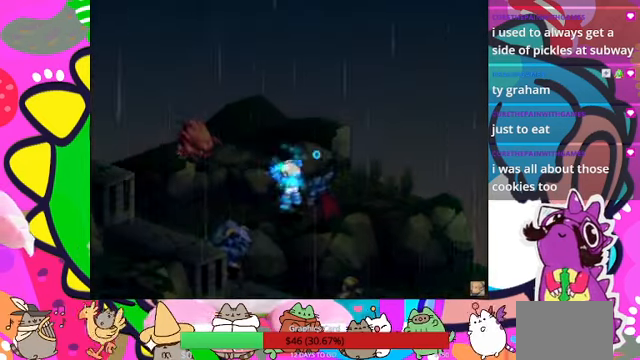
{"buttons": [], "events": []}
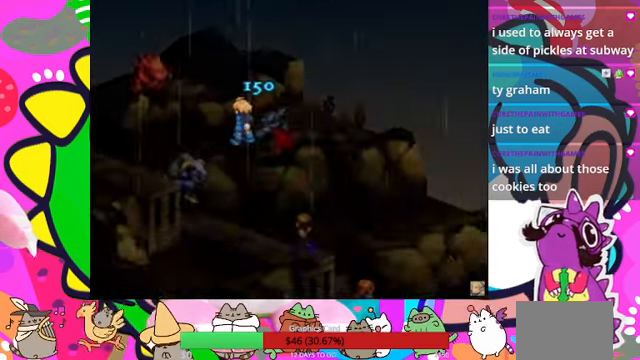
{"buttons": [], "events": []}
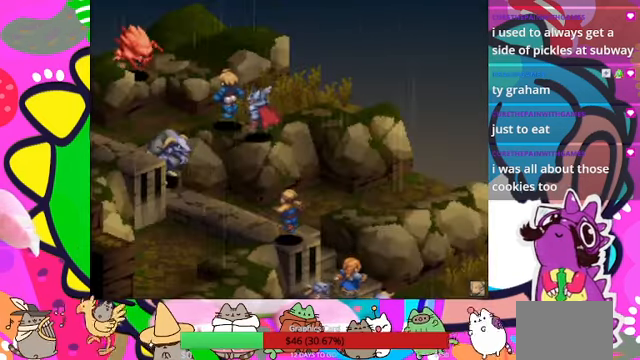
{"buttons": [], "events": []}
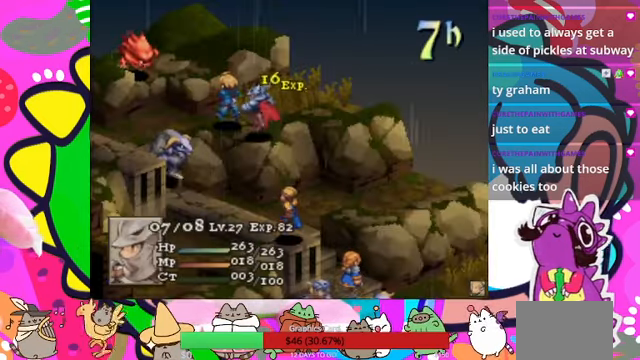
{"buttons": [], "events": [[233, "CIRCLE", "down"], [400, "CIRCLE", "up"]]}
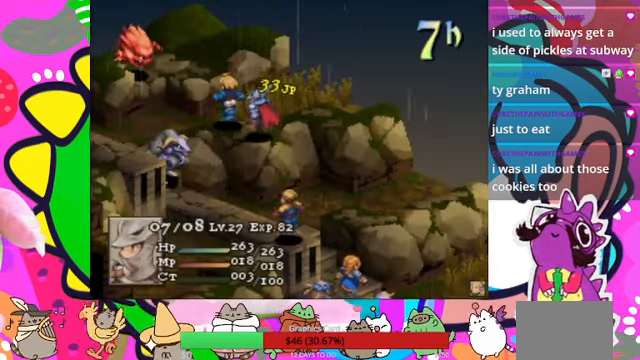
{"buttons": [], "events": []}
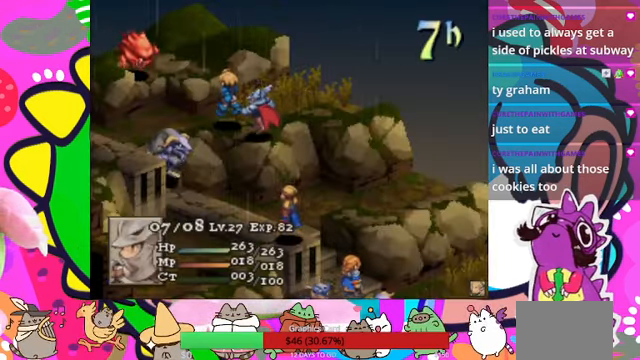
{"buttons": [], "events": []}
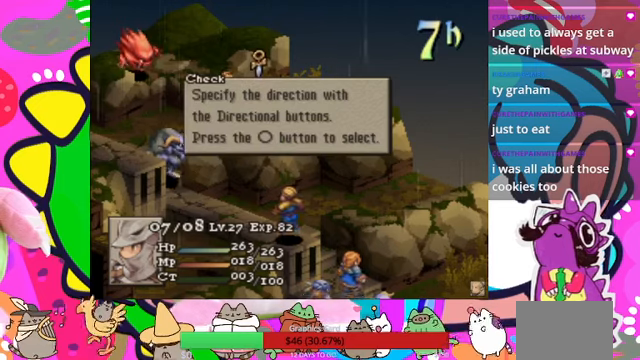
{"buttons": [], "events": [[166, "CIRCLE", "down"], [233, "CIRCLE", "up"], [300, "CIRCLE", "down"], [400, "CIRCLE", "up"]]}
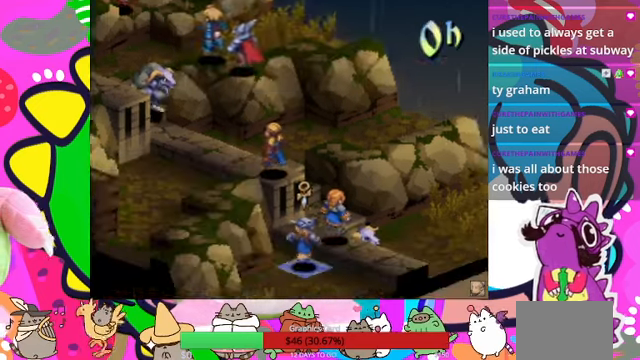
{"buttons": [], "events": []}
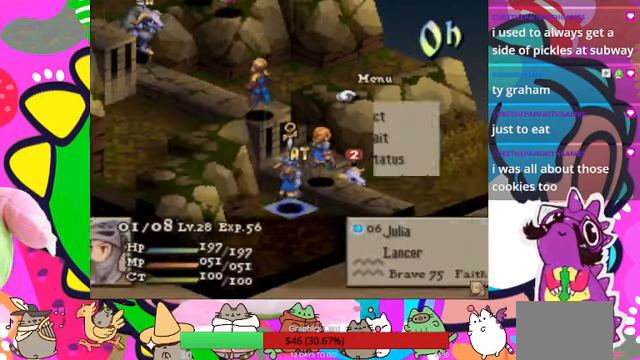
{"buttons": [], "events": []}
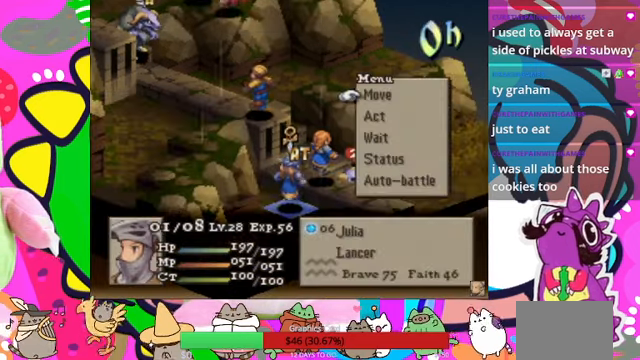
{"buttons": ["DPAD_LEFT"], "events": [[133, "CIRCLE", "down"], [266, "CIRCLE", "up"], [333, "CIRCLE", "down"], [433, "CIRCLE", "up"], [500, "DPAD_LEFT", "down"]]}
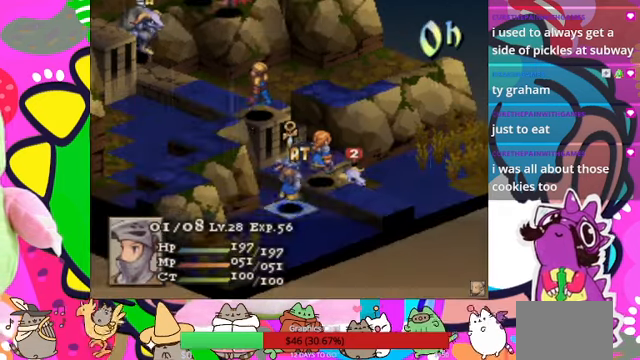
{"buttons": [], "events": [[100, "DPAD_LEFT", "up"], [200, "DPAD_LEFT", "down"], [433, "DPAD_LEFT", "up"]]}
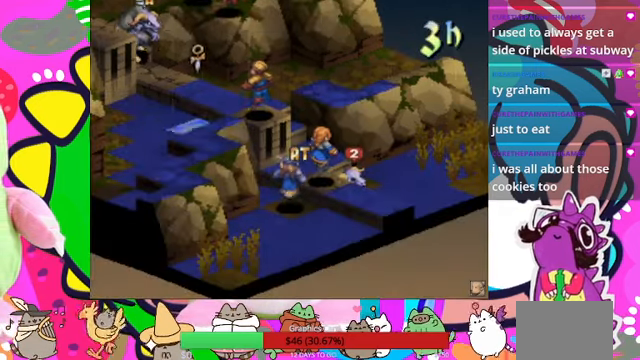
{"buttons": [], "events": [[66, "DPAD_LEFT", "down"], [133, "DPAD_LEFT", "up"], [366, "DPAD_UP", "down"], [466, "DPAD_UP", "up"]]}
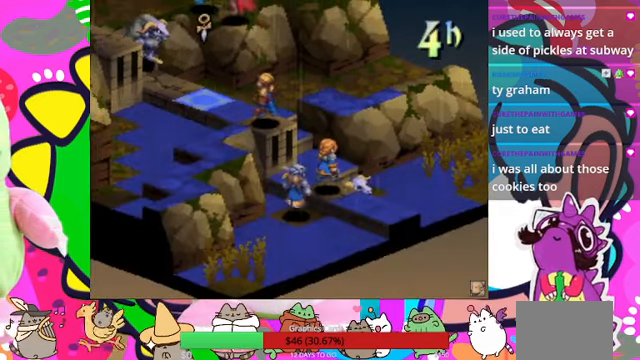
{"buttons": [], "events": []}
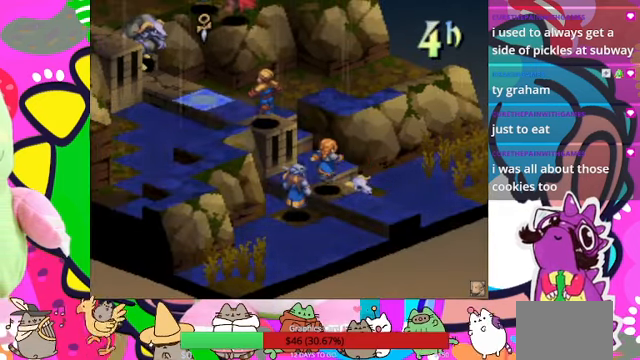
{"buttons": [], "events": [[33, "CIRCLE", "down"], [200, "CIRCLE", "up"]]}
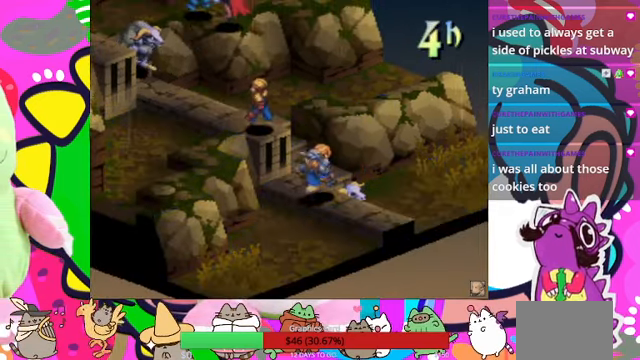
{"buttons": [], "events": []}
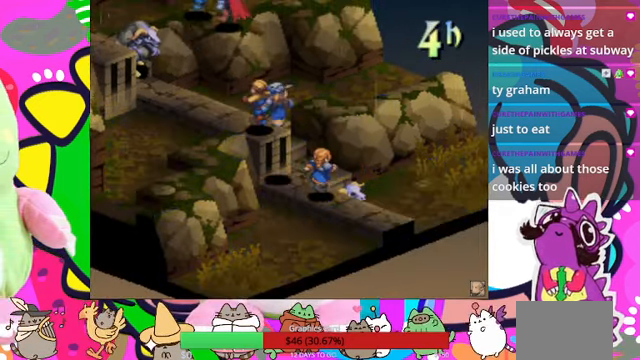
{"buttons": [], "events": []}